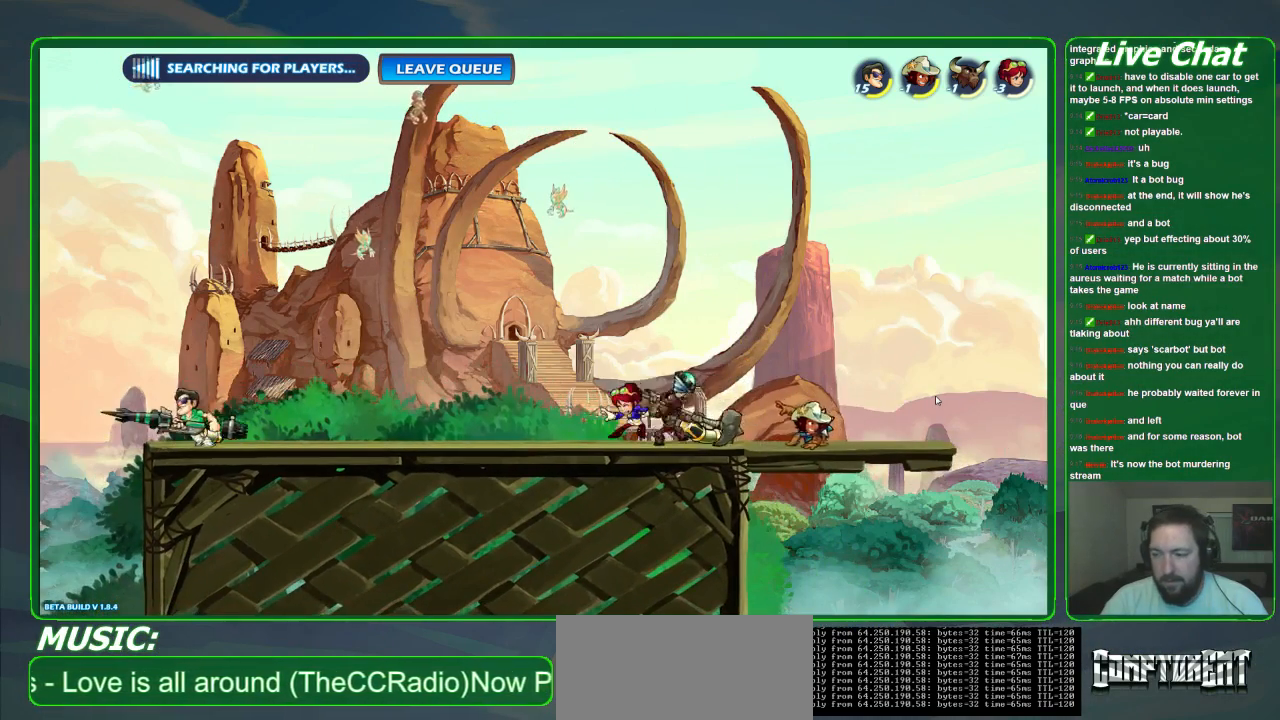
Gameplay with a controller (Xbox layout); each line is a JSON object with the inputs held at the frame after it (dt_ms = milliseconds from this image to that frame). "events" lists button and stick changes between this image and that frame as [ms after this image, input, new state], when the widget could be followed in between. Not read: DPAD_DOWN DPAD_LEFT DPAD_RIGHT DPAD_UP L3 R3 right_stick.
{"dt_ms": 1000, "buttons": [], "left_stick": "left"}
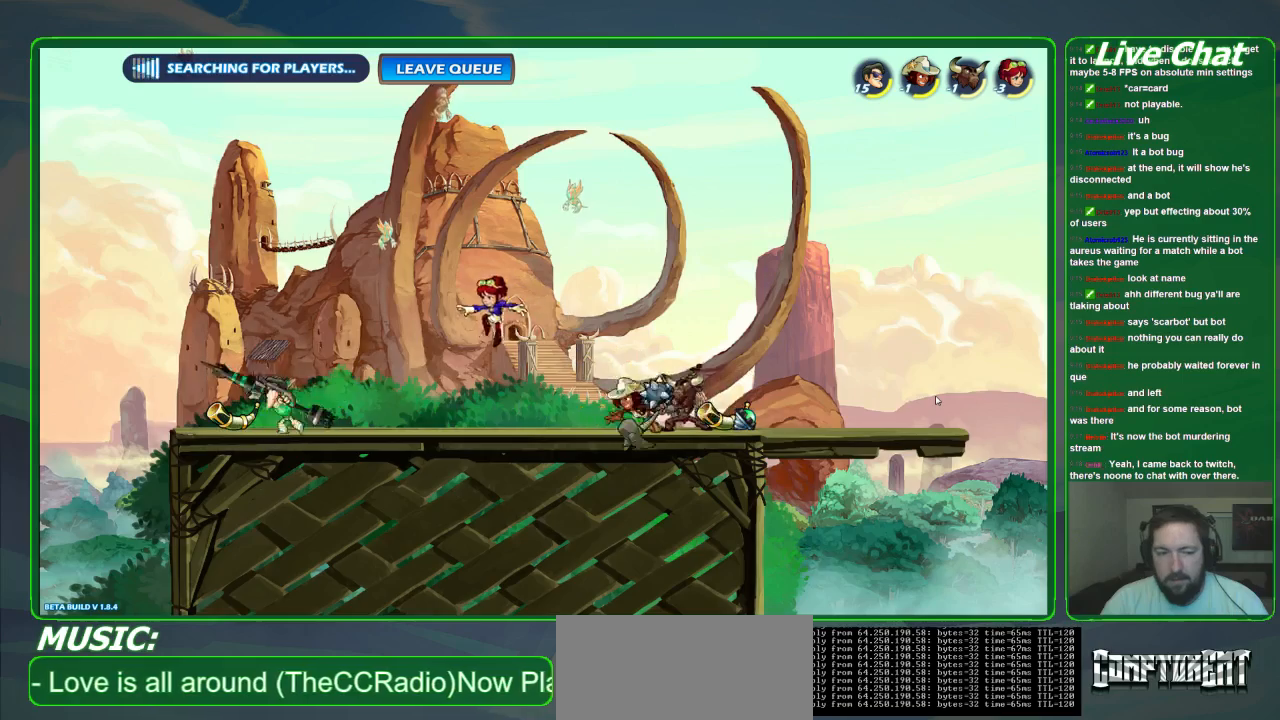
{"dt_ms": 500, "buttons": [], "left_stick": "down-left", "events": [[500, "left_stick", "down-left"]]}
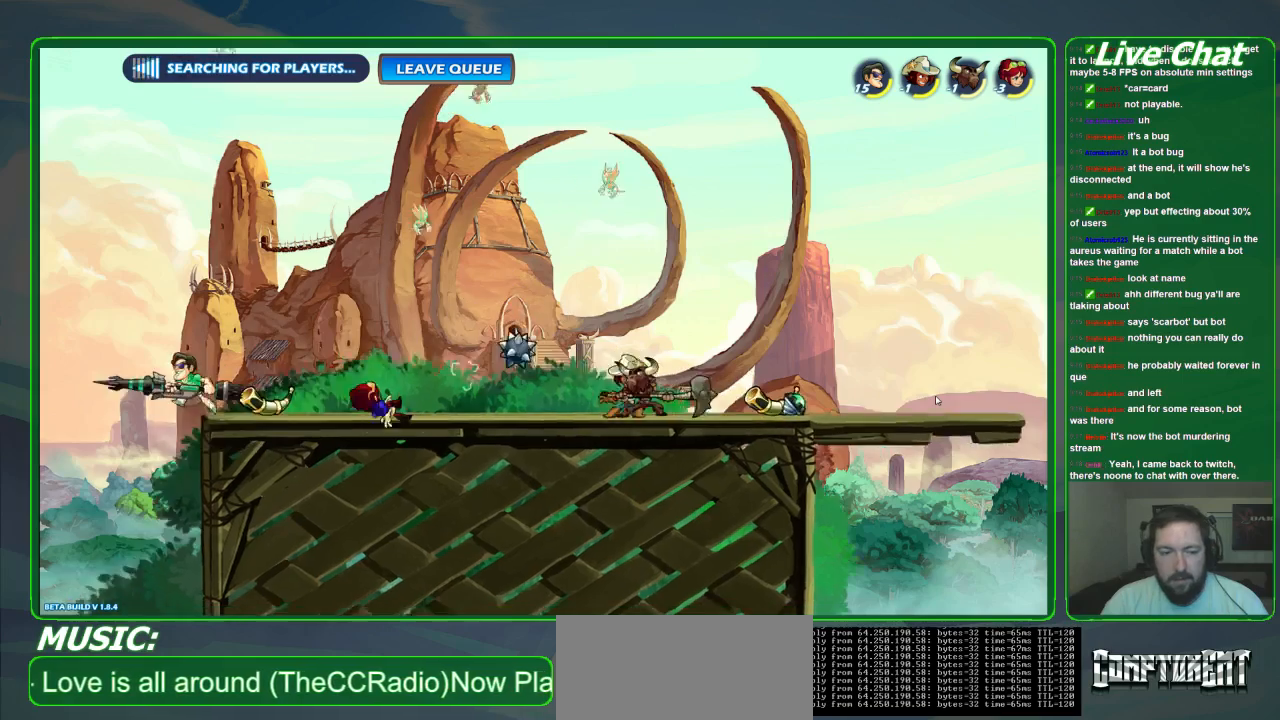
{"dt_ms": 500, "buttons": [], "left_stick": "center", "events": [[167, "left_stick", "center"], [267, "left_stick", "right"], [400, "left_stick", "center"]]}
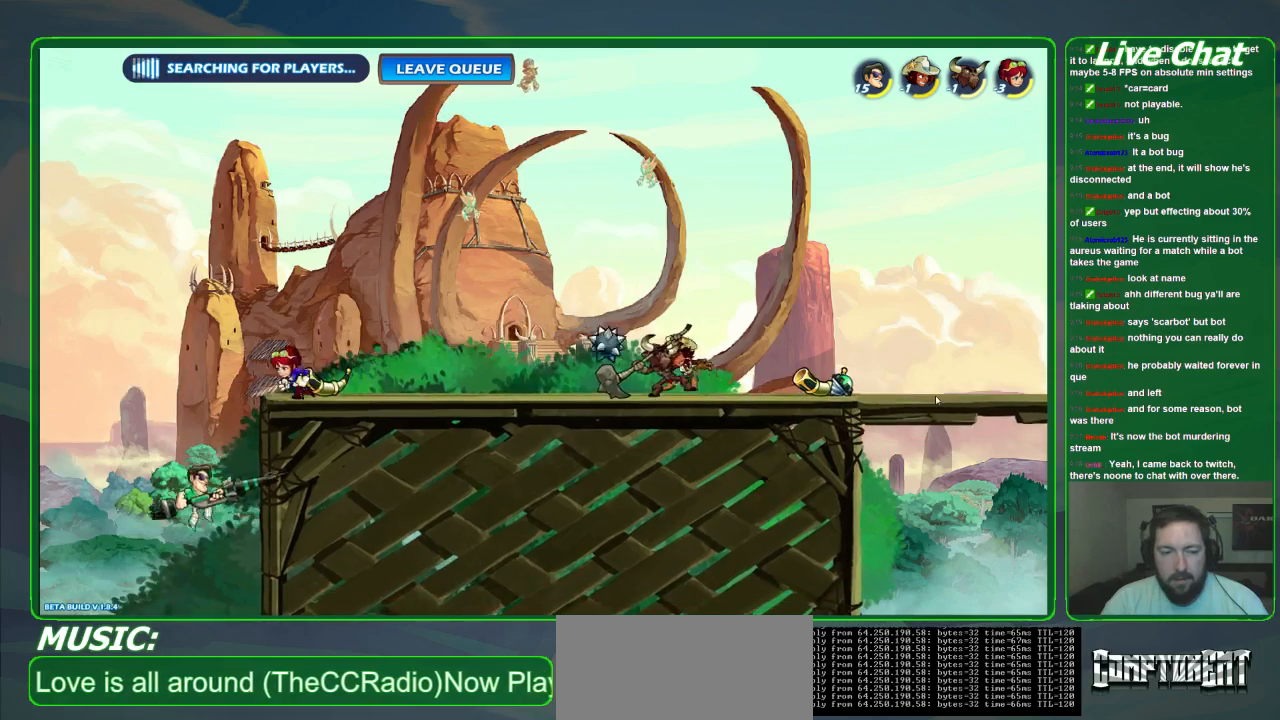
{"dt_ms": 500, "buttons": [], "left_stick": "right"}
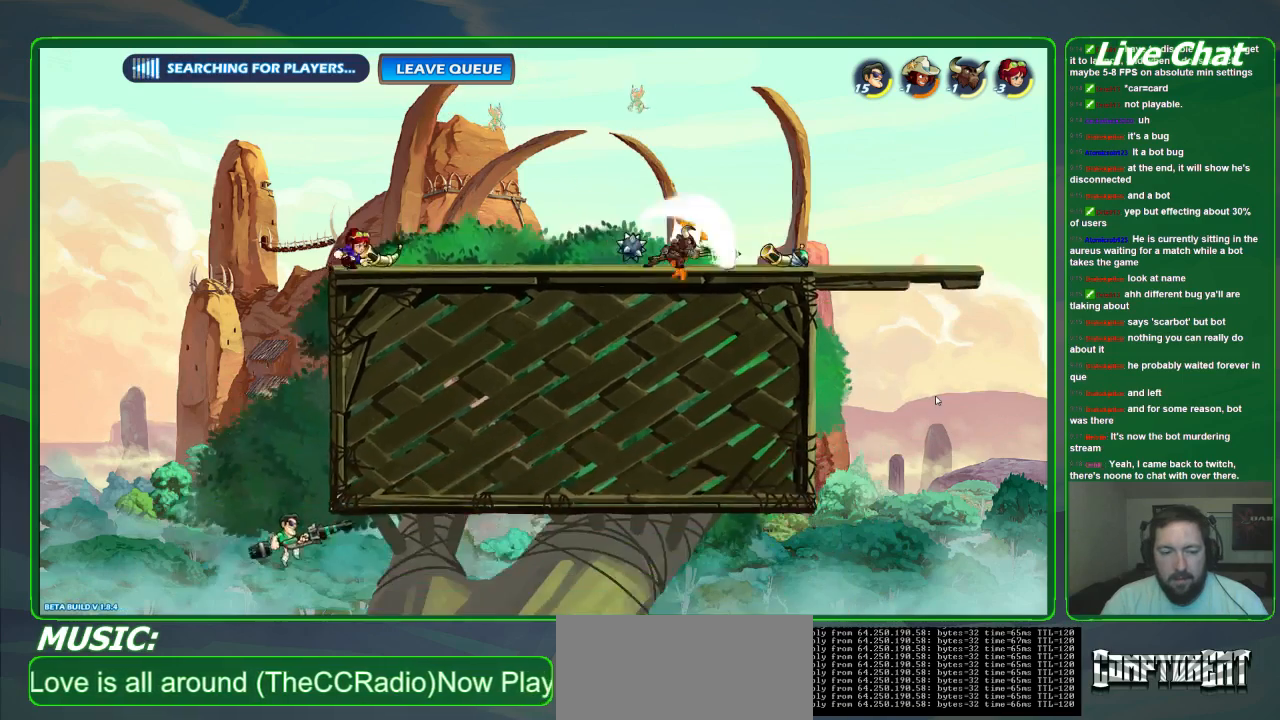
{"dt_ms": 500, "buttons": ["A"], "left_stick": "right", "events": [[300, "A", "down"]]}
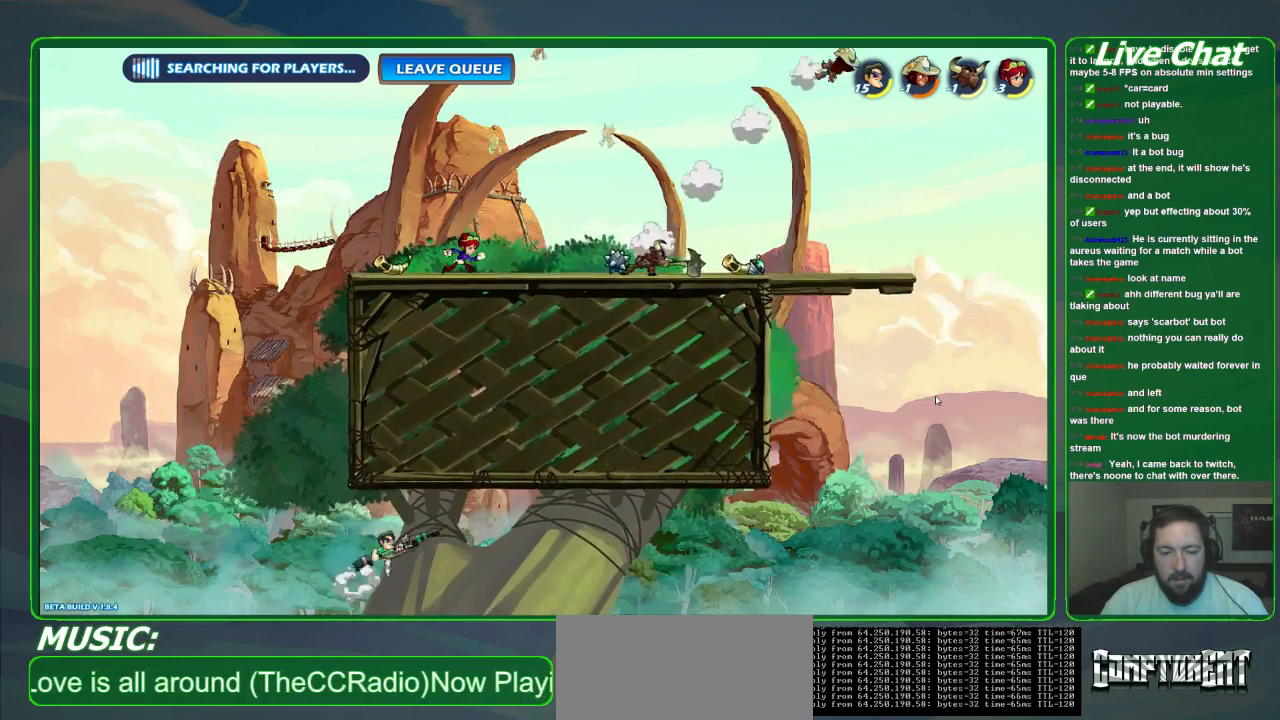
{"dt_ms": 500, "buttons": [], "left_stick": "right", "events": [[133, "A", "up"]]}
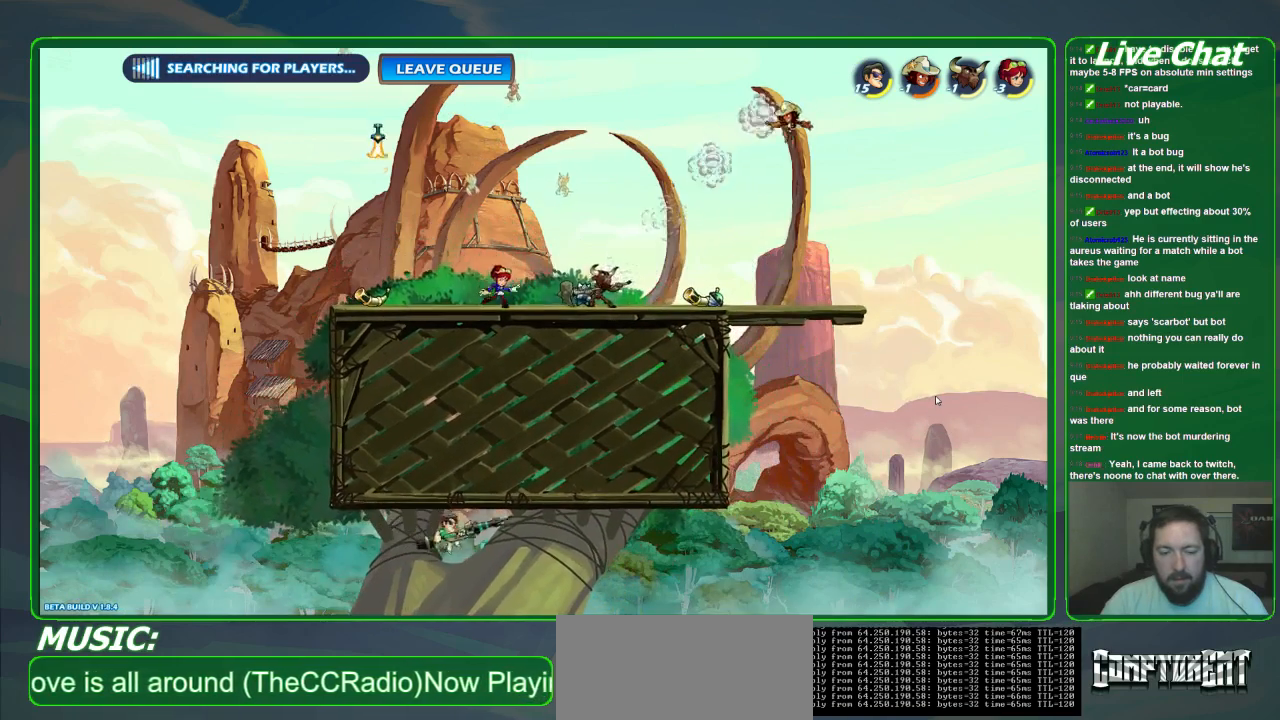
{"dt_ms": 500, "buttons": [], "left_stick": "right", "events": []}
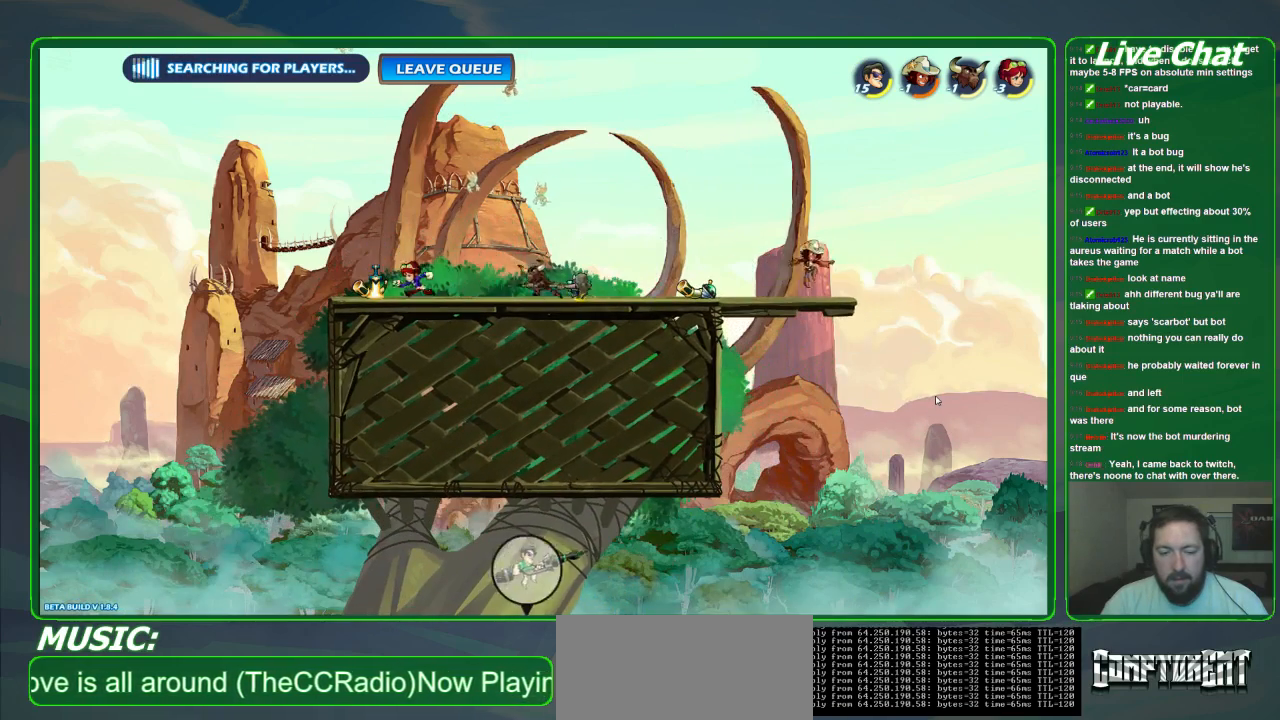
{"dt_ms": 500, "buttons": [], "left_stick": "right", "events": [[33, "A", "down"], [467, "A", "up"]]}
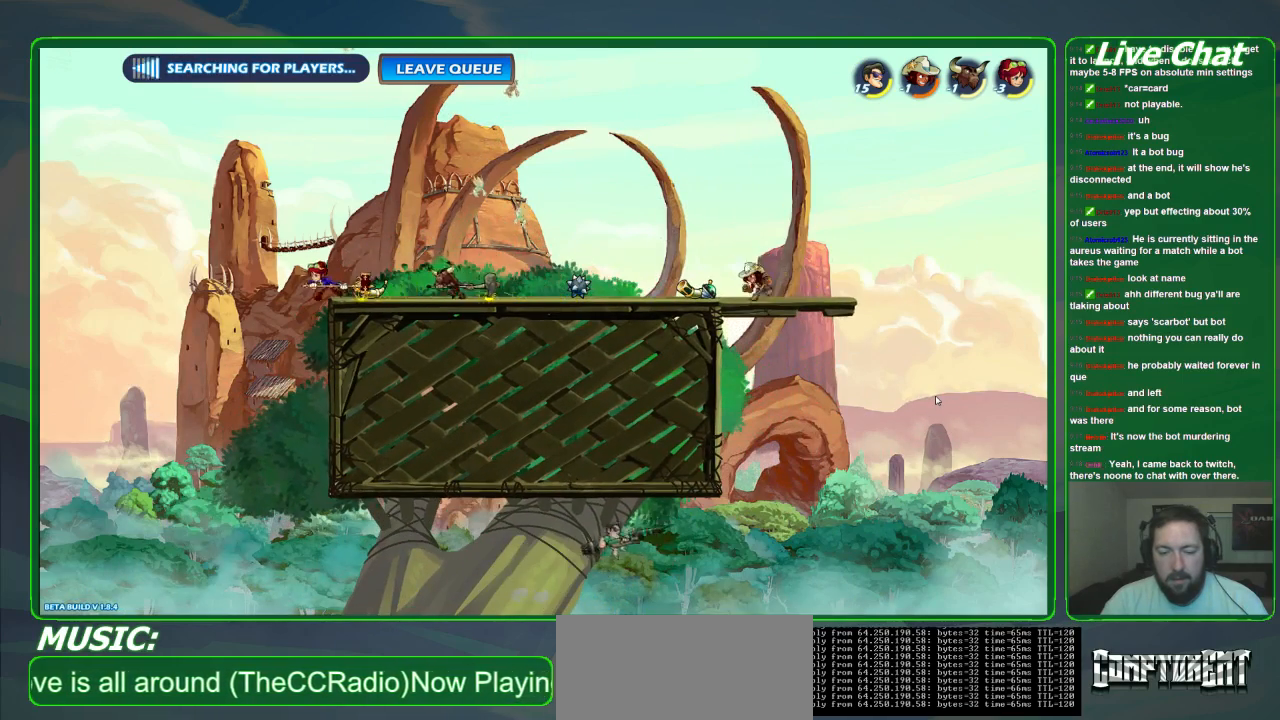
{"dt_ms": 500, "buttons": [], "left_stick": "right", "events": []}
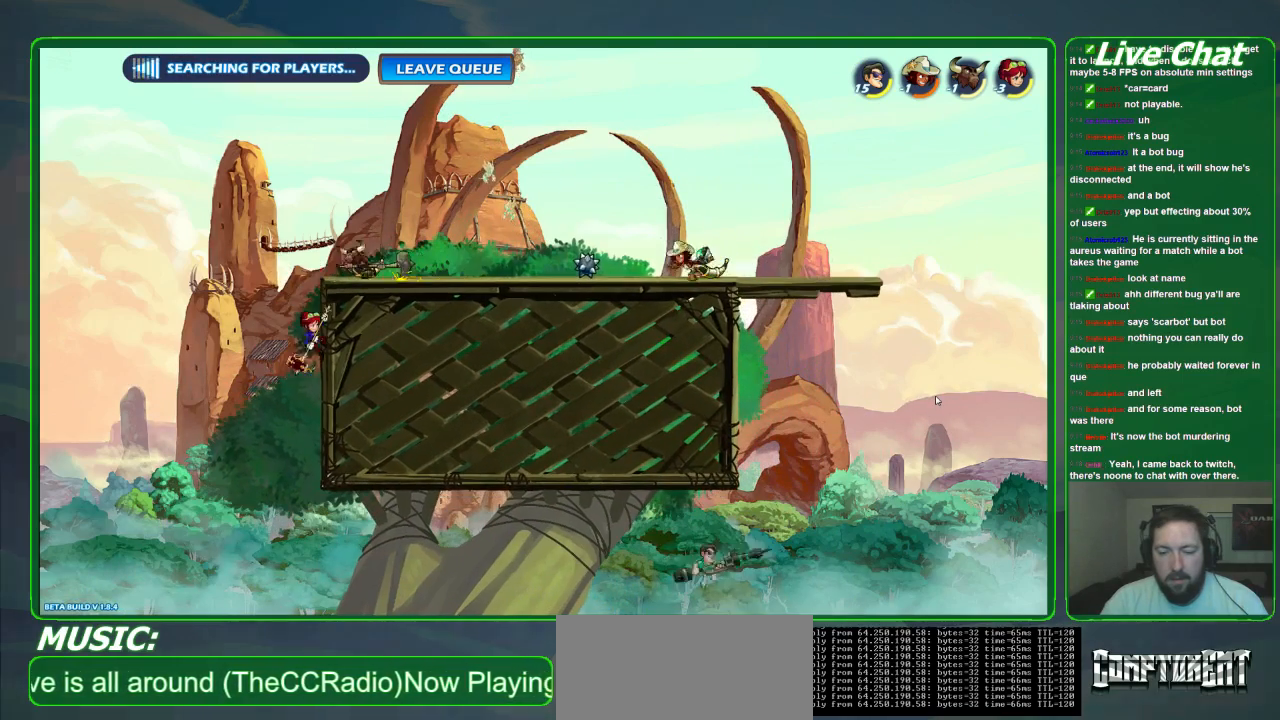
{"dt_ms": 500, "buttons": [], "left_stick": "up", "events": [[33, "A", "down"], [67, "left_stick", "up-right"], [233, "left_stick", "up"], [467, "A", "up"]]}
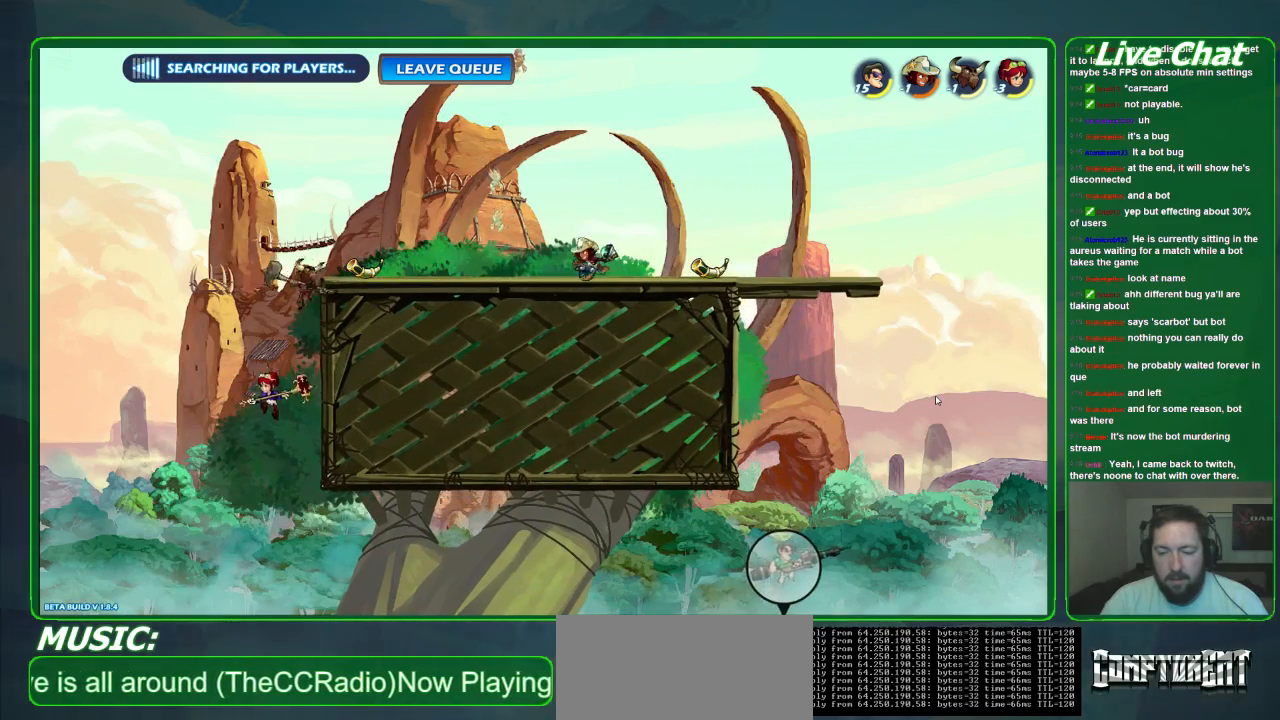
{"dt_ms": 500, "buttons": [], "left_stick": "up", "events": [[67, "R2", "down"], [333, "R2", "up"]]}
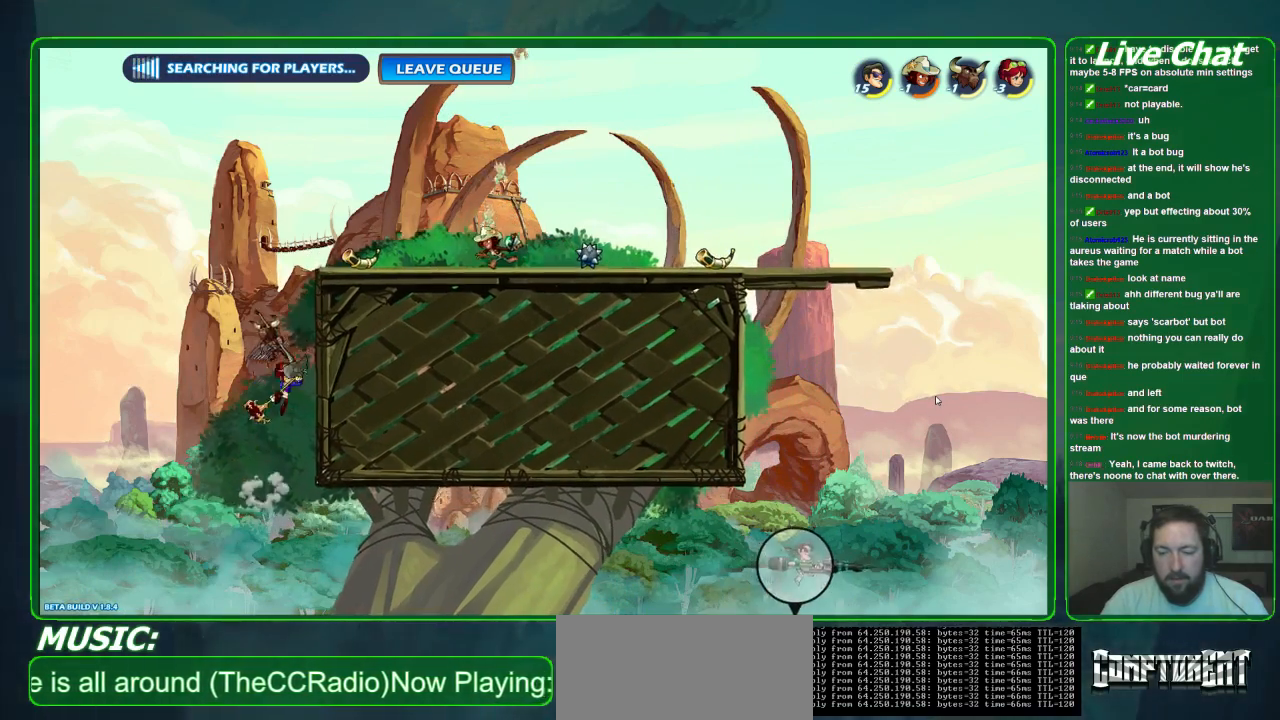
{"dt_ms": 500, "buttons": ["Y"], "left_stick": "up", "events": [[67, "Y", "down"]]}
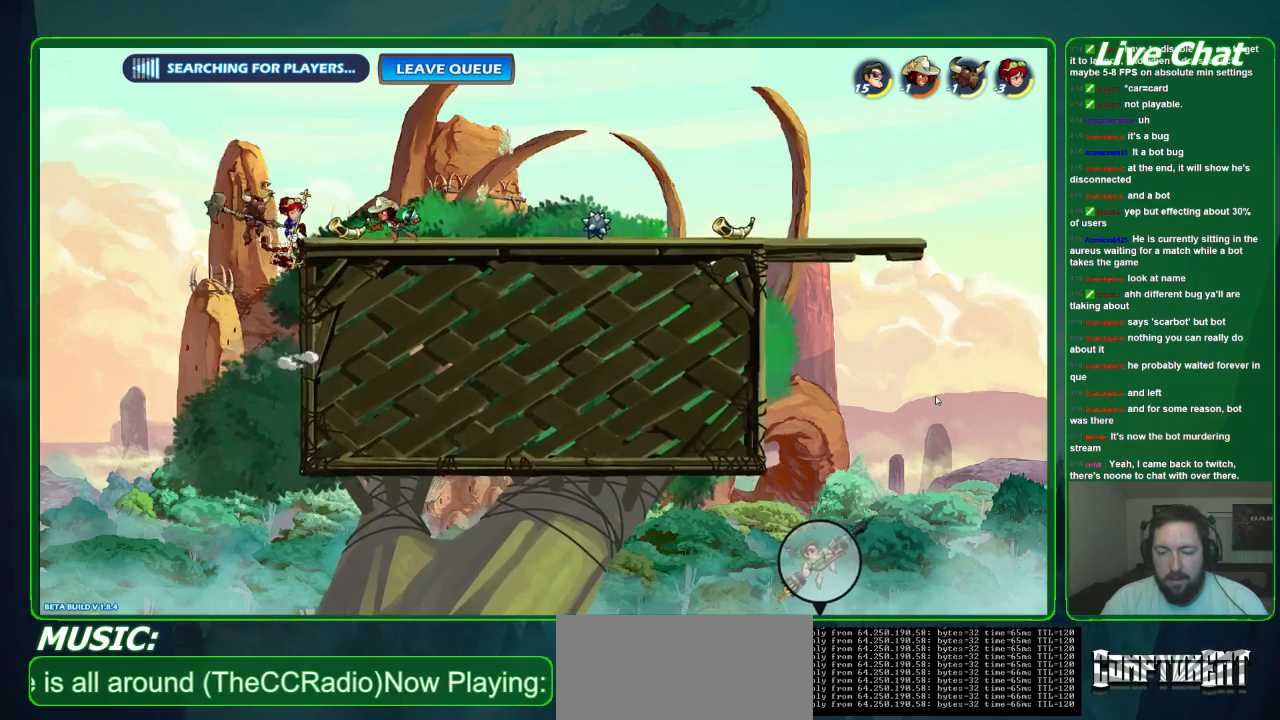
{"dt_ms": 1000, "buttons": [], "left_stick": "up"}
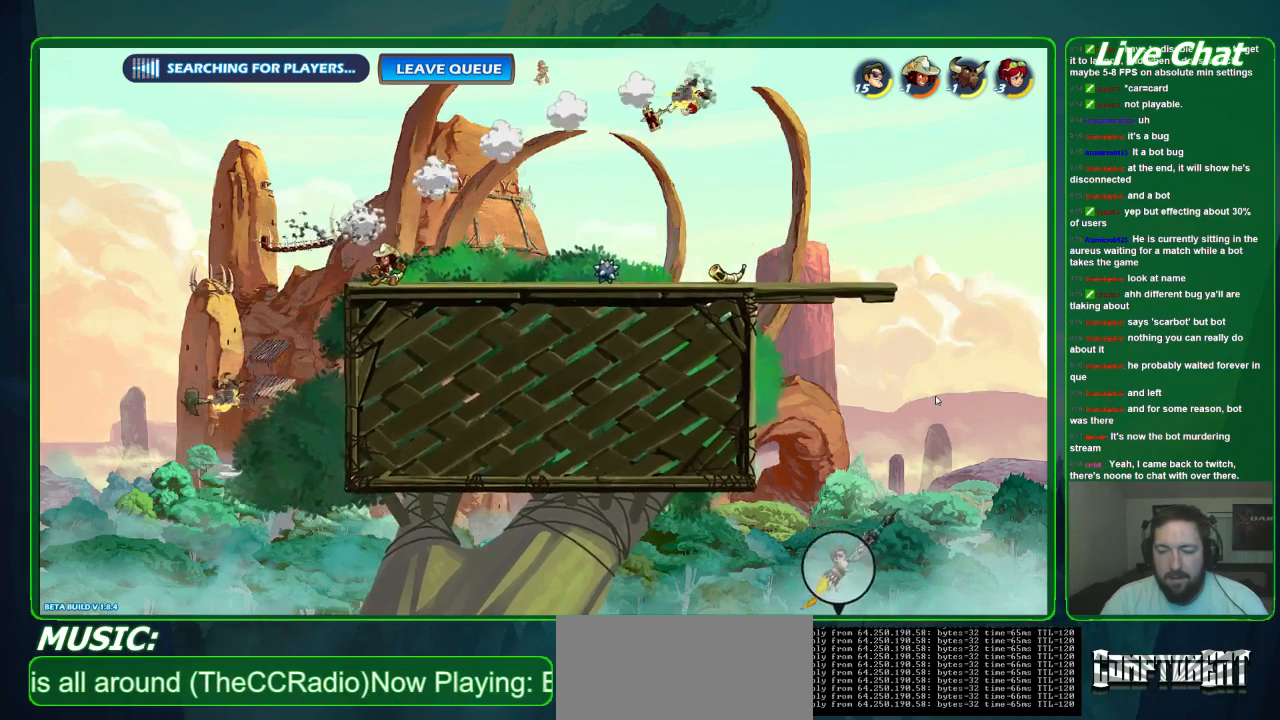
{"dt_ms": 500, "buttons": [], "left_stick": "up-left", "events": [[333, "left_stick", "up-left"]]}
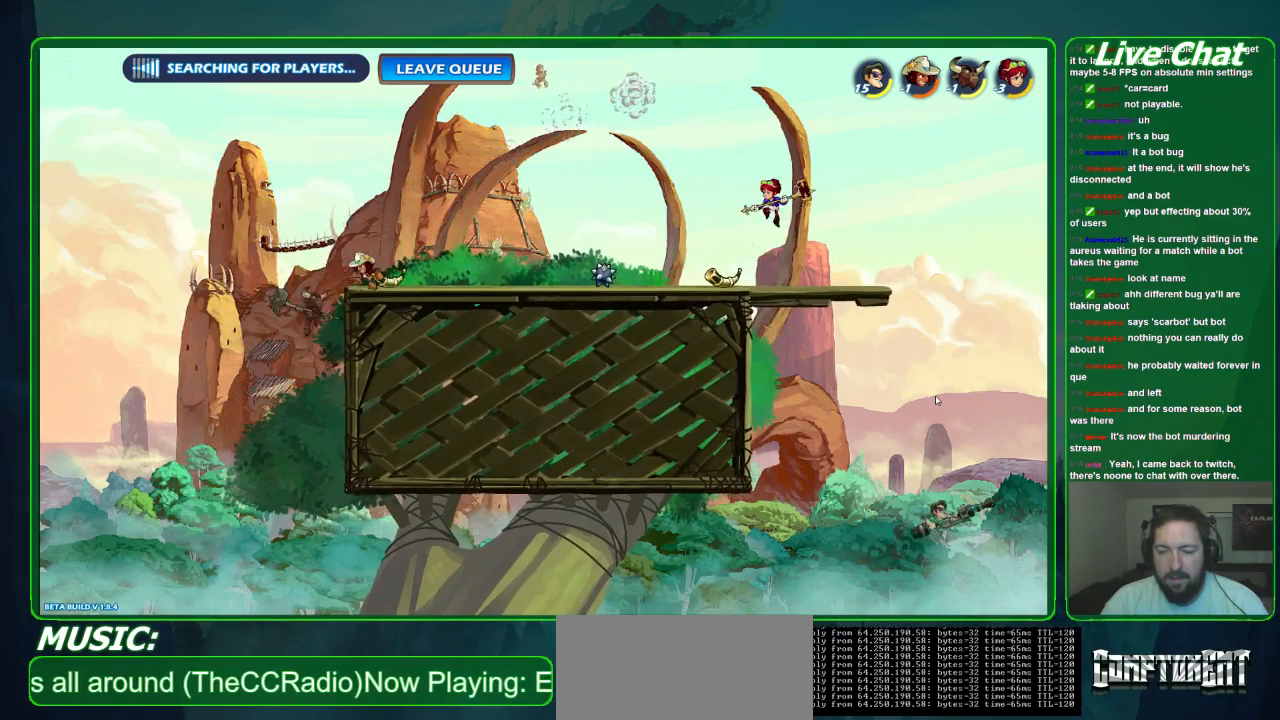
{"dt_ms": 500, "buttons": [], "left_stick": "up-left", "events": [[67, "A", "down"], [500, "A", "up"]]}
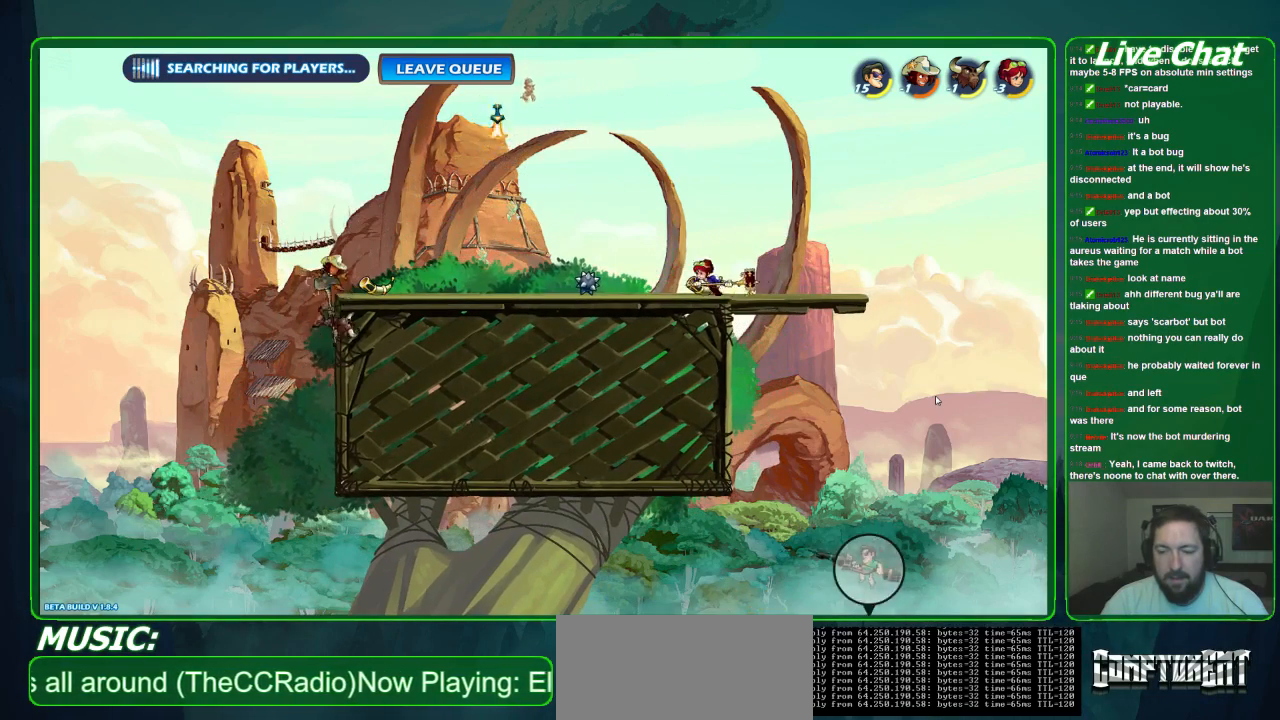
{"dt_ms": 500, "buttons": ["A"], "left_stick": "up-left", "events": [[67, "A", "down"], [200, "A", "up"], [300, "A", "down"], [433, "A", "up"], [500, "A", "down"]]}
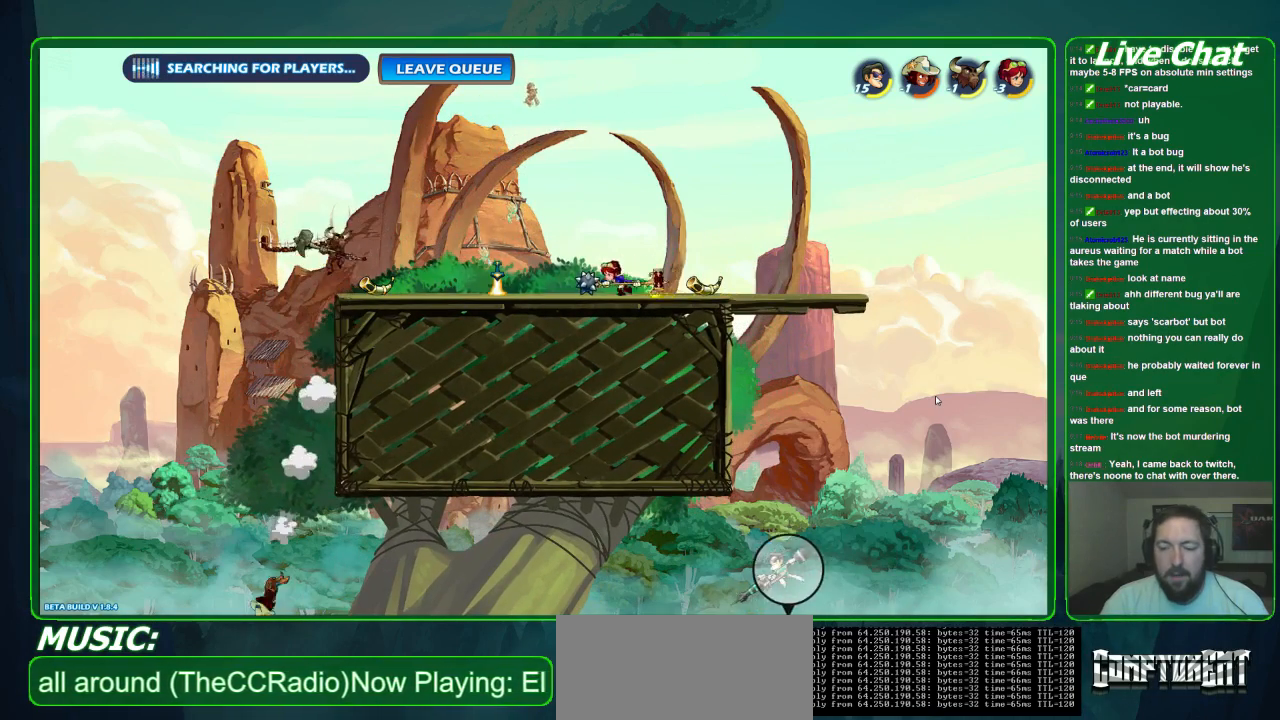
{"dt_ms": 500, "buttons": [], "left_stick": "up-left", "events": [[167, "A", "up"]]}
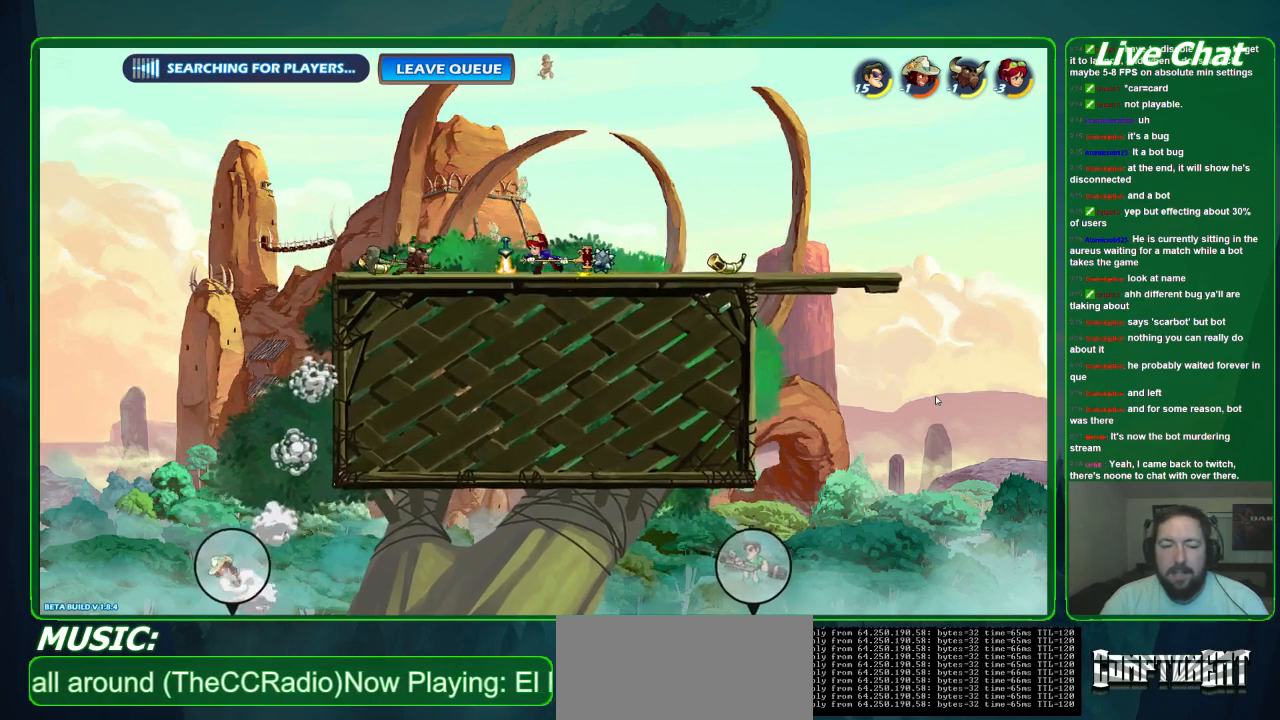
{"dt_ms": 500, "buttons": [], "left_stick": "up-right", "events": [[67, "left_stick", "up-right"]]}
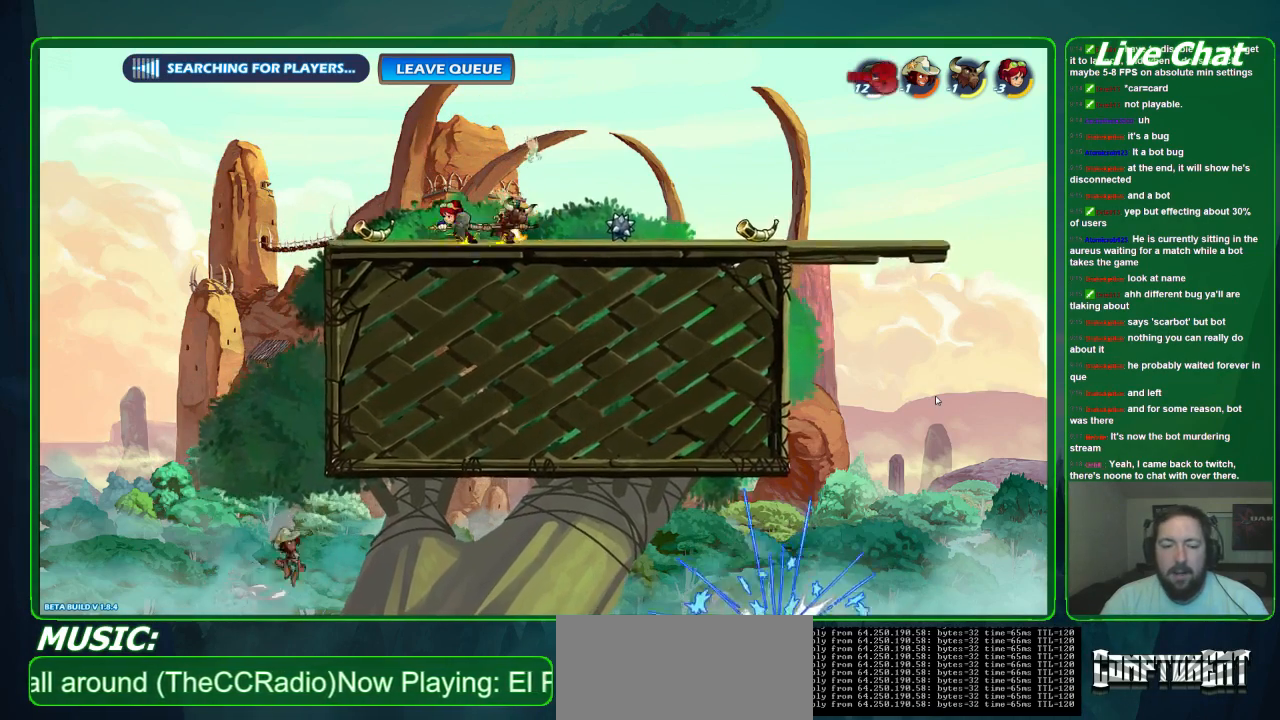
{"dt_ms": 500, "buttons": [], "left_stick": "center", "events": [[100, "A", "down"], [200, "A", "up"], [300, "left_stick", "center"]]}
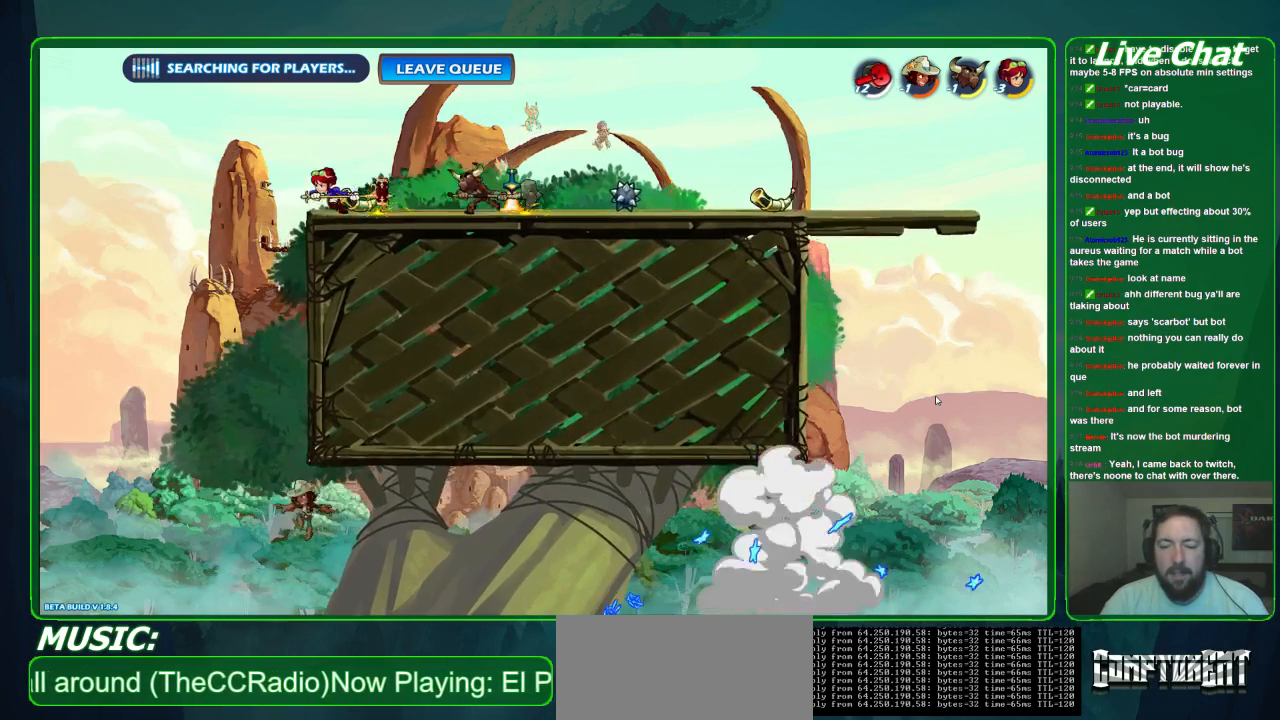
{"dt_ms": 500, "buttons": [], "left_stick": "center", "events": []}
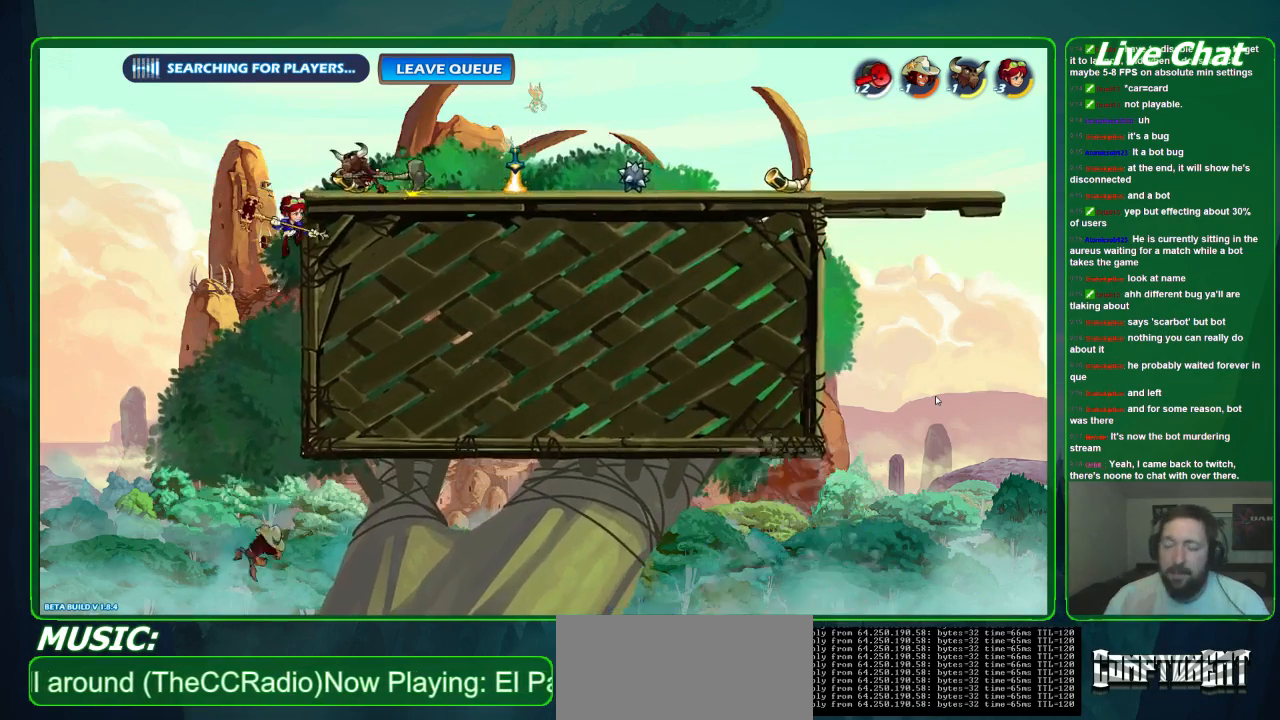
{"dt_ms": 500, "buttons": [], "left_stick": "center", "events": []}
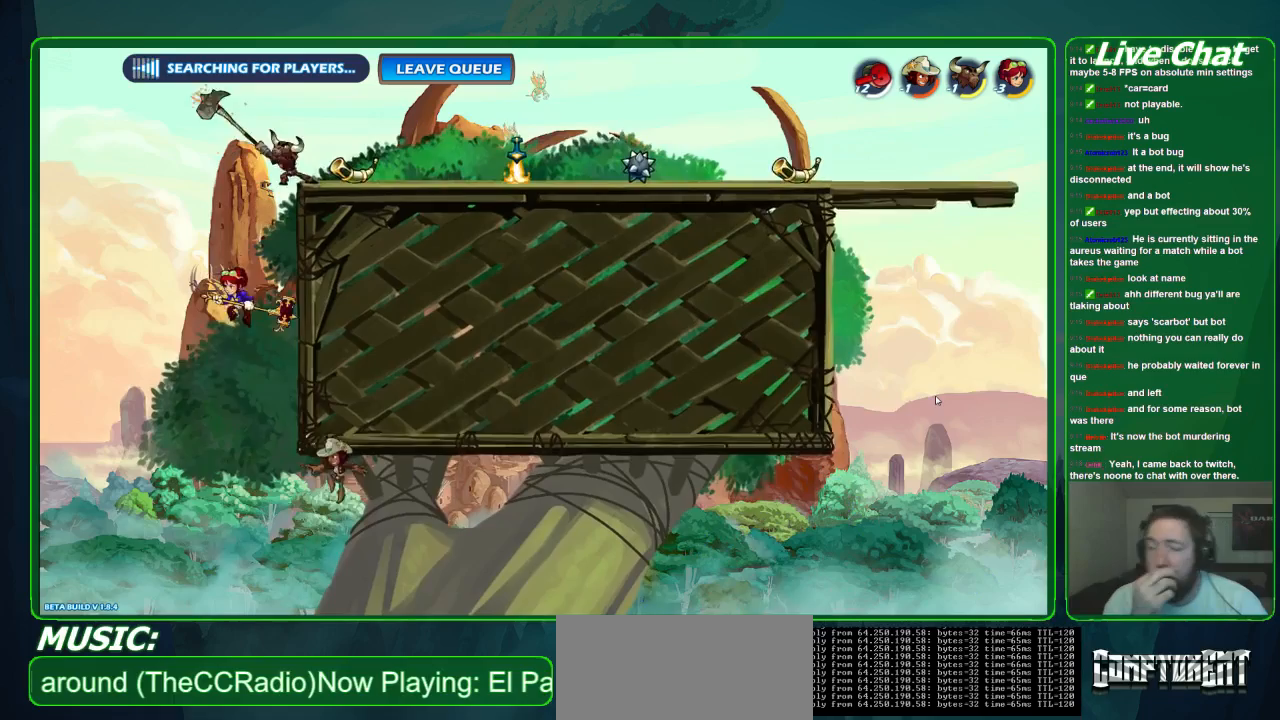
{"dt_ms": 500, "buttons": [], "left_stick": "center", "events": []}
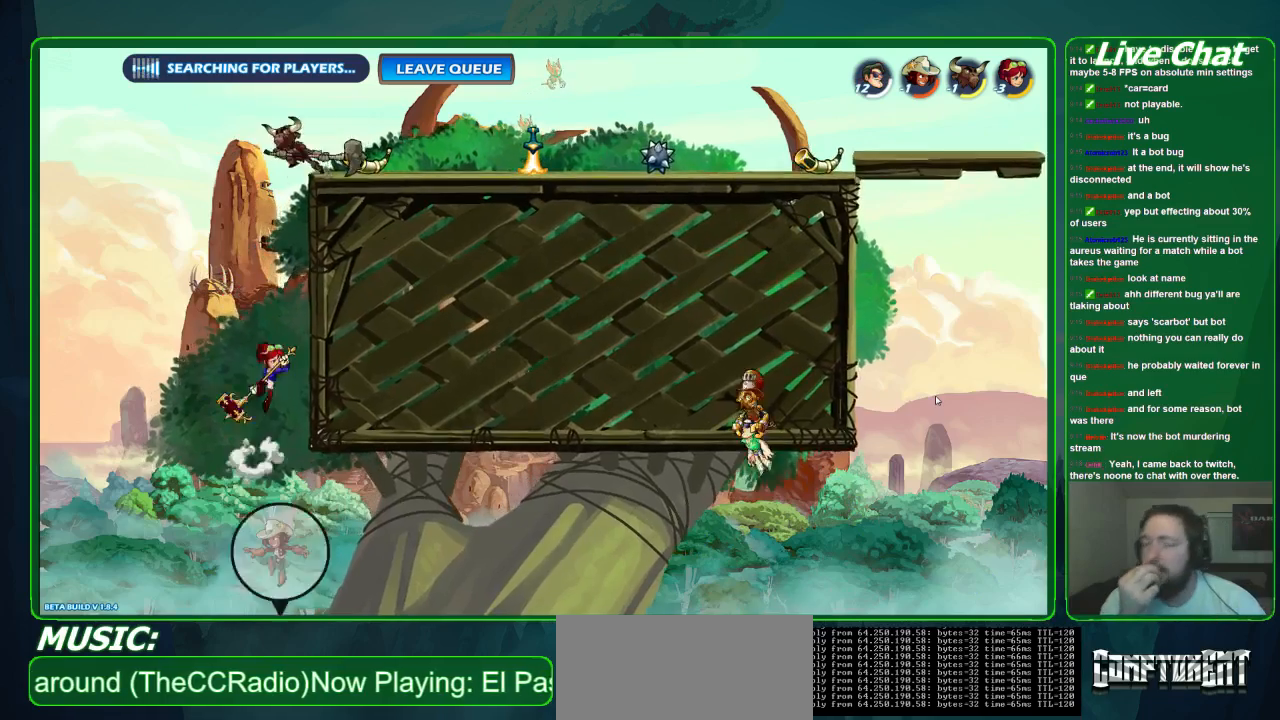
{"dt_ms": 500, "buttons": [], "left_stick": "center", "events": []}
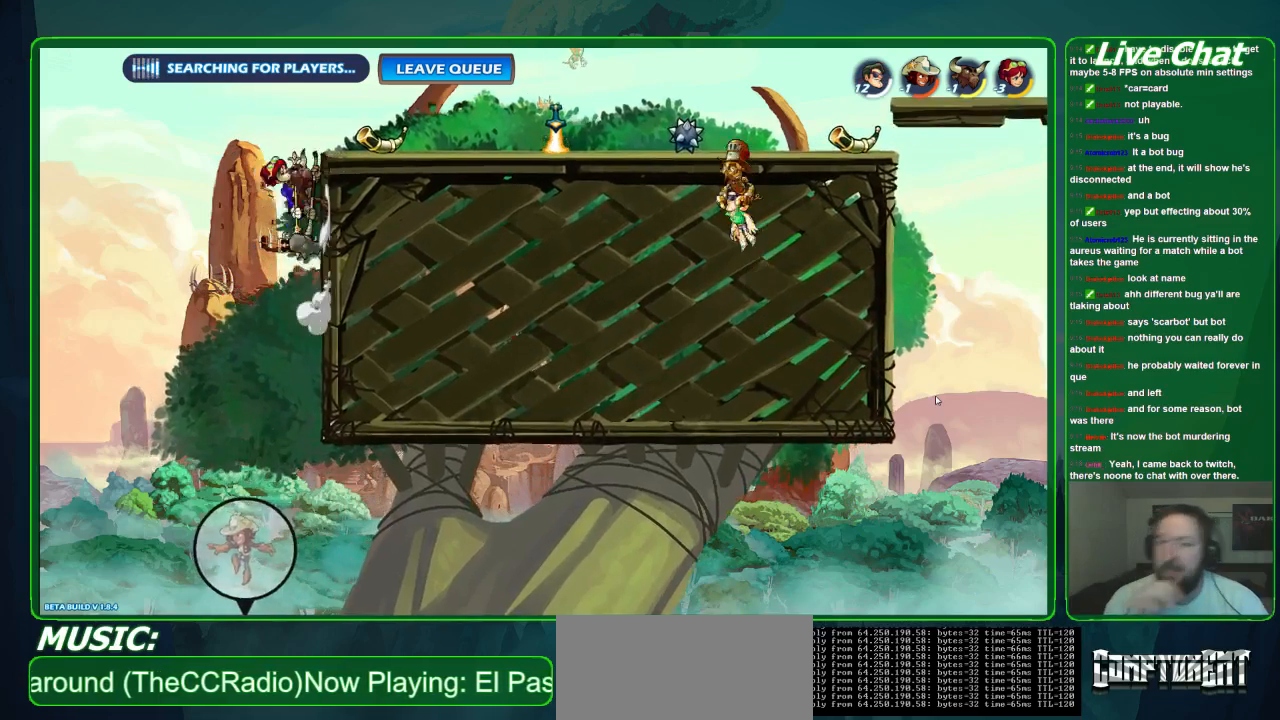
{"dt_ms": 500, "buttons": [], "left_stick": "down-left", "events": [[33, "left_stick", "down"], [100, "left_stick", "down-left"]]}
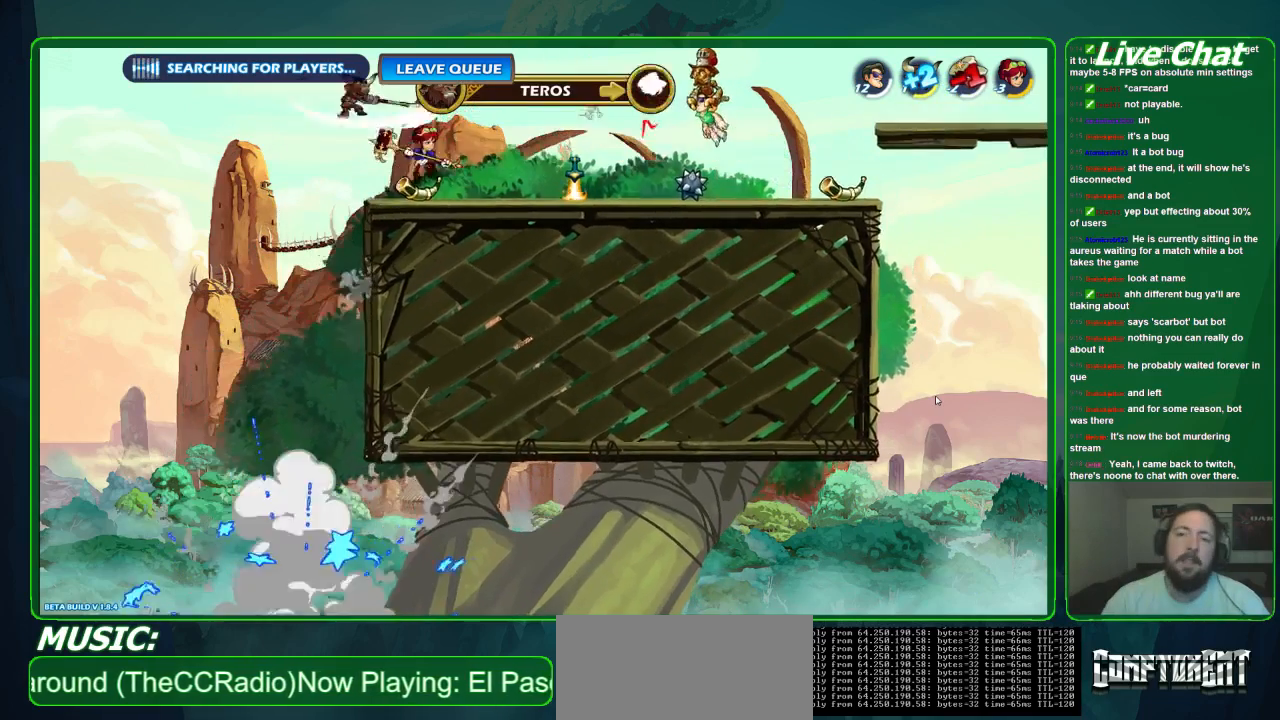
{"dt_ms": 500, "buttons": [], "left_stick": "center", "events": [[33, "left_stick", "center"], [167, "A", "down"], [367, "A", "up"]]}
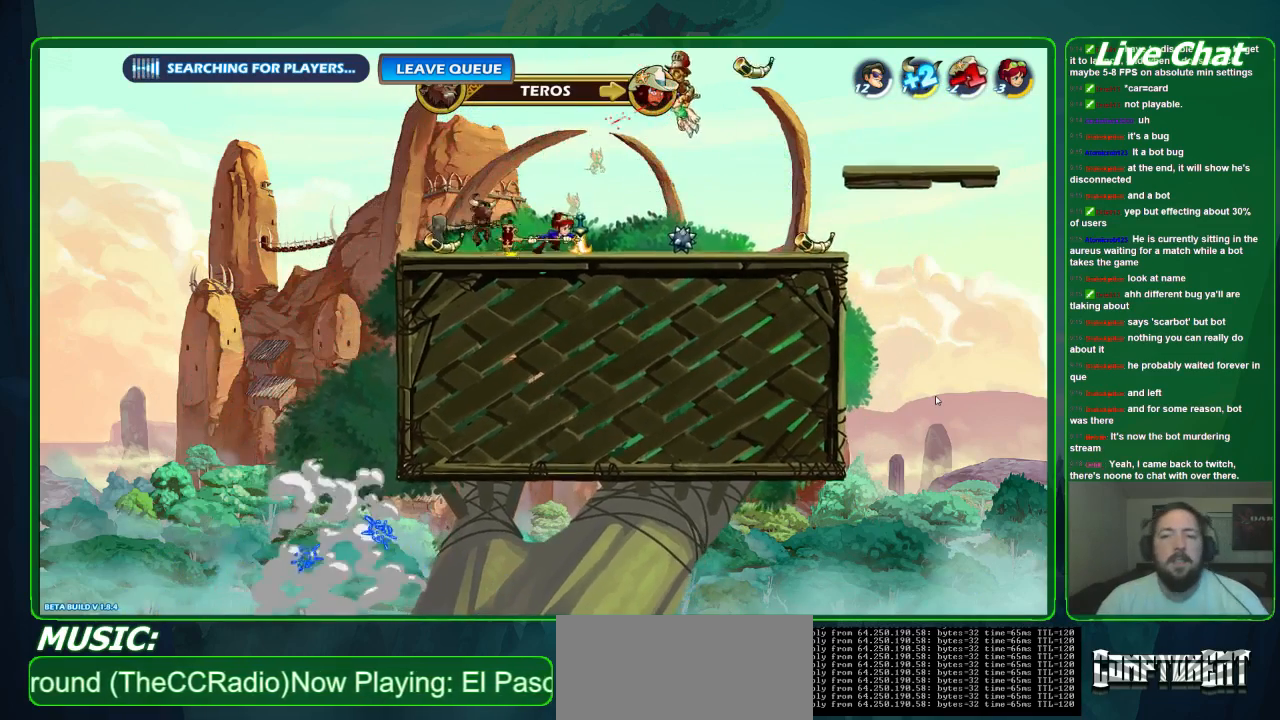
{"dt_ms": 500, "buttons": [], "left_stick": "center", "events": [[133, "left_stick", "down-right"], [167, "A", "down"], [367, "A", "up"], [433, "left_stick", "center"]]}
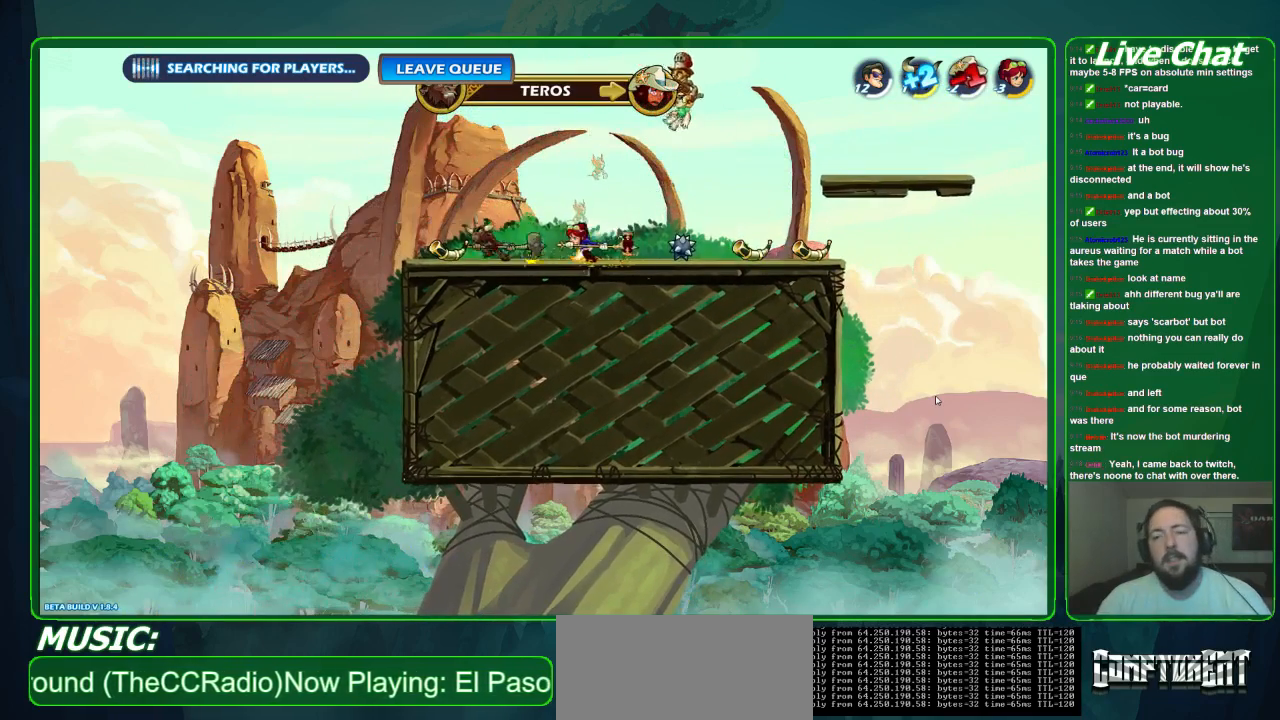
{"dt_ms": 500, "buttons": [], "left_stick": "right", "events": [[167, "A", "down"], [367, "A", "up"], [500, "left_stick", "right"]]}
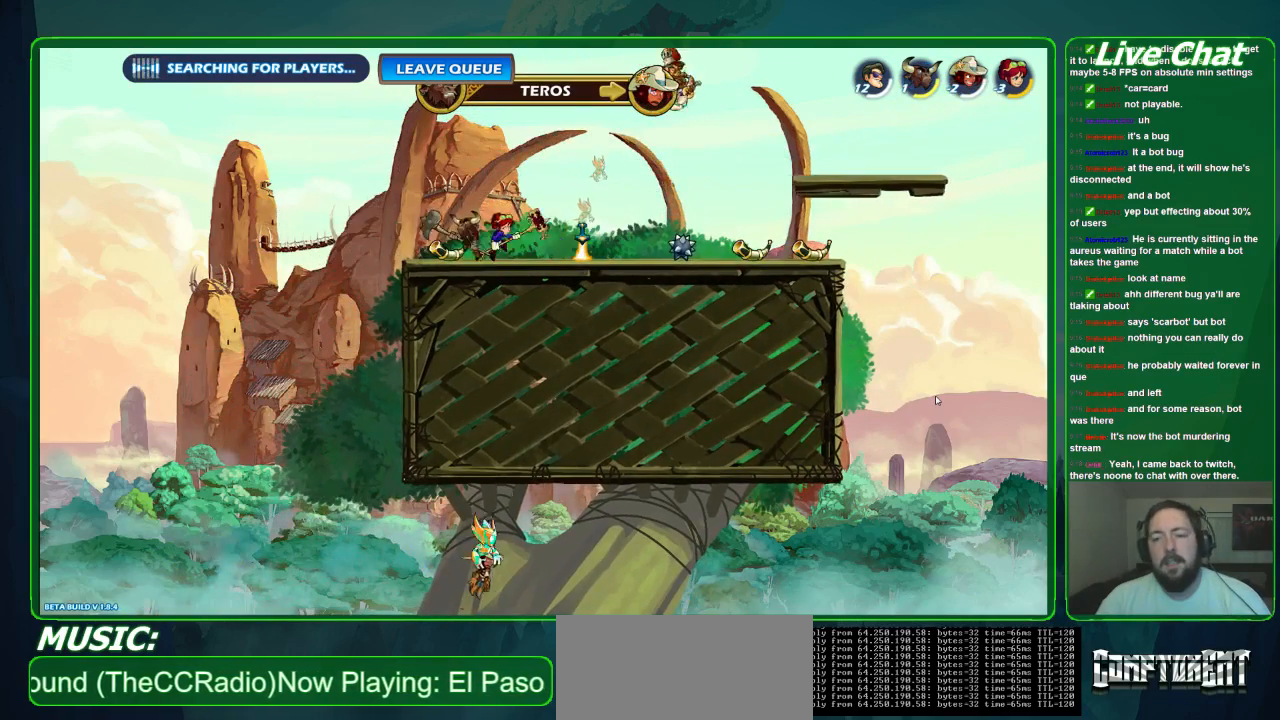
{"dt_ms": 500, "buttons": [], "left_stick": "right", "events": []}
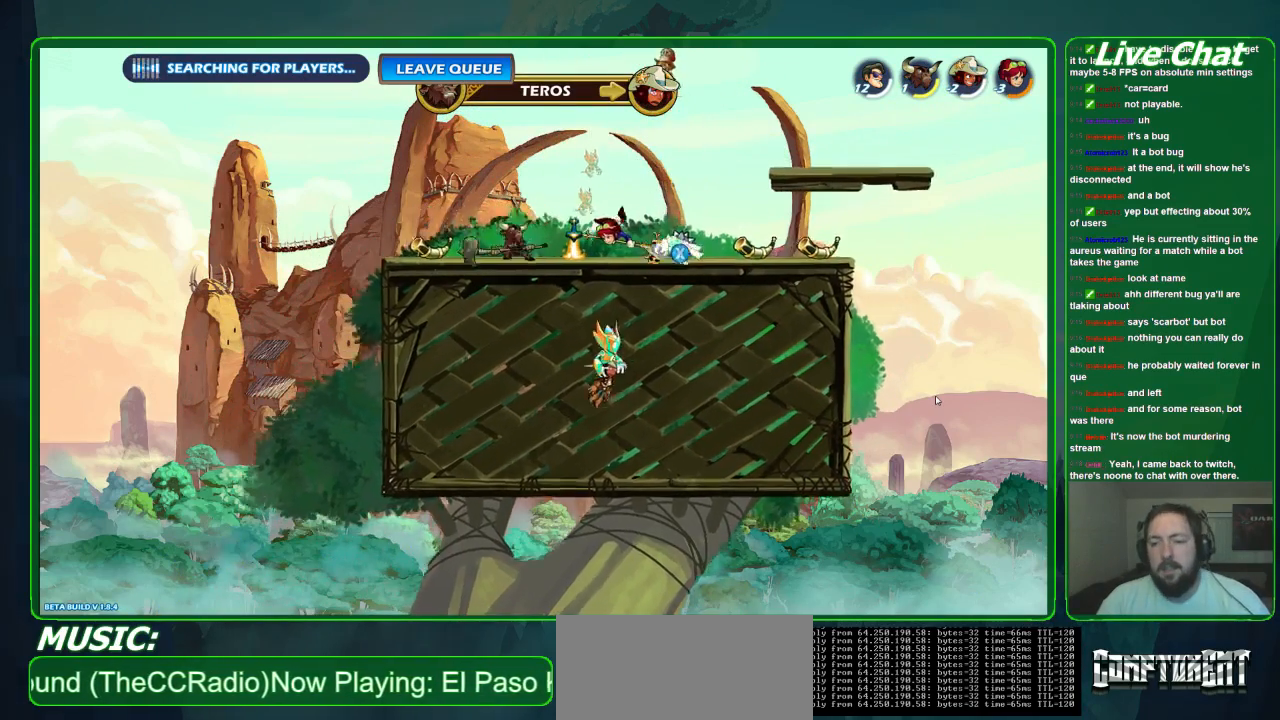
{"dt_ms": 500, "buttons": [], "left_stick": "right", "events": []}